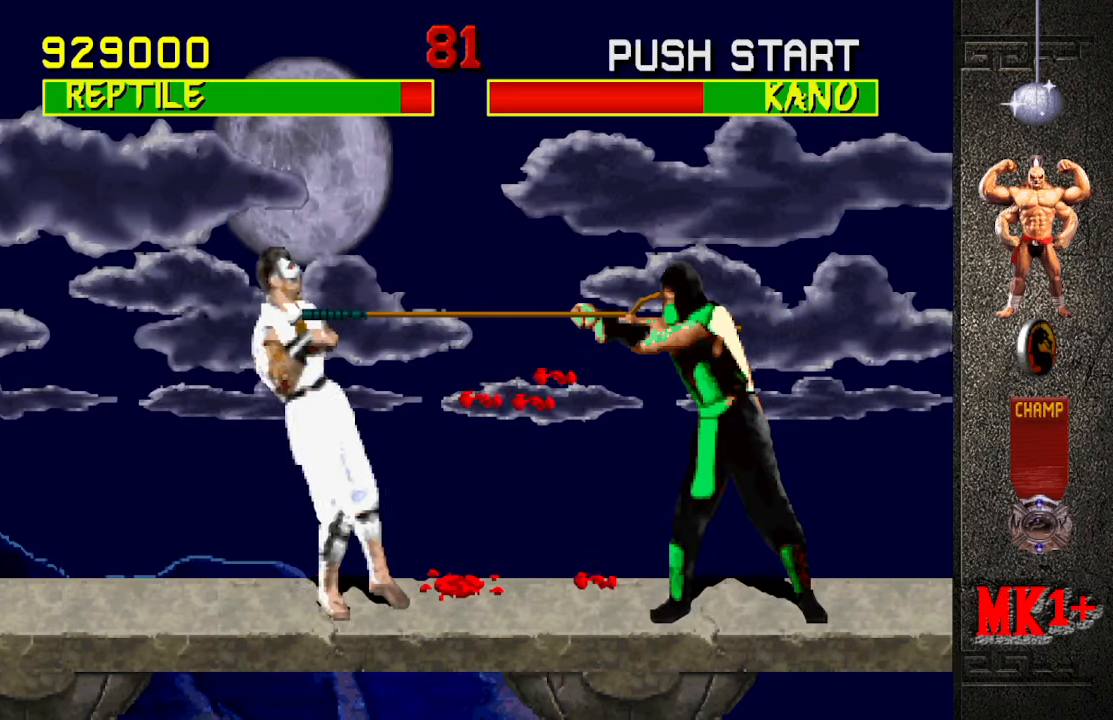
Gameplay with a controller (arcade stick); each line is a JSON object with the inputs held at the frame after it. "events" lists button and stick changes between this image and that frame as [ms after this image, input, new state], when the widget could be followed in between. Not read: L3 R3.
{"buttons": [], "left_stick": "down", "events": [[483, "left_stick", "down"]]}
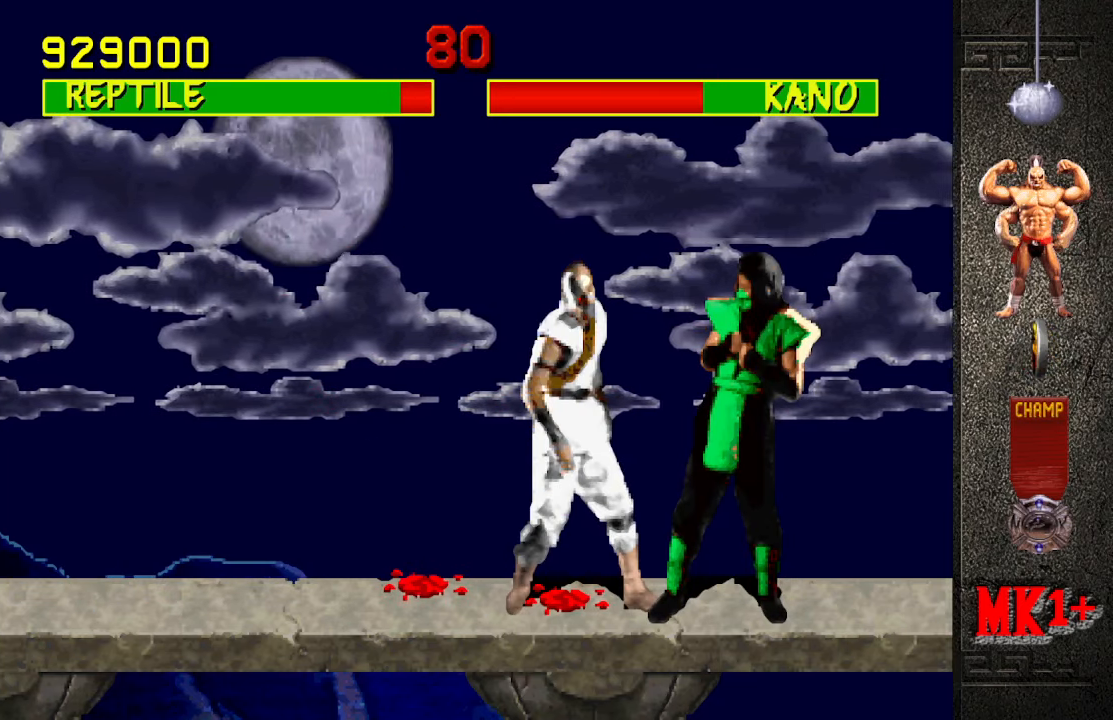
{"buttons": [], "left_stick": "down", "events": [[183, "SQUARE", "down"], [283, "SQUARE", "up"], [350, "SQUARE", "down"], [433, "SQUARE", "up"]]}
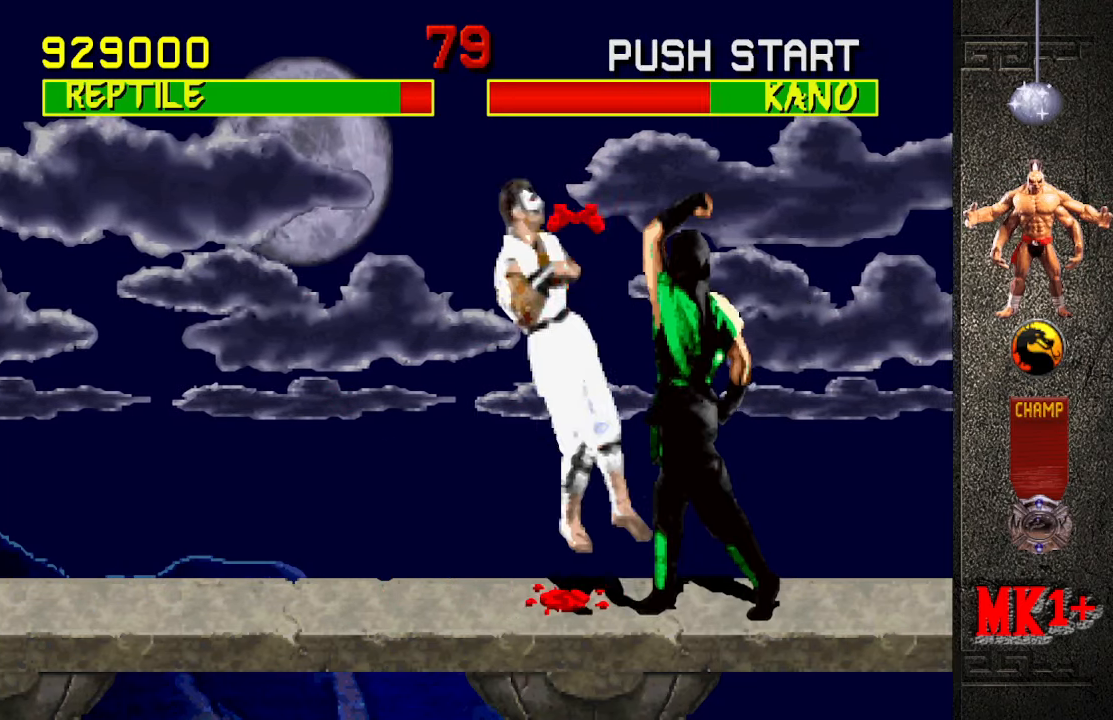
{"buttons": [], "left_stick": "center", "events": [[183, "left_stick", "center"]]}
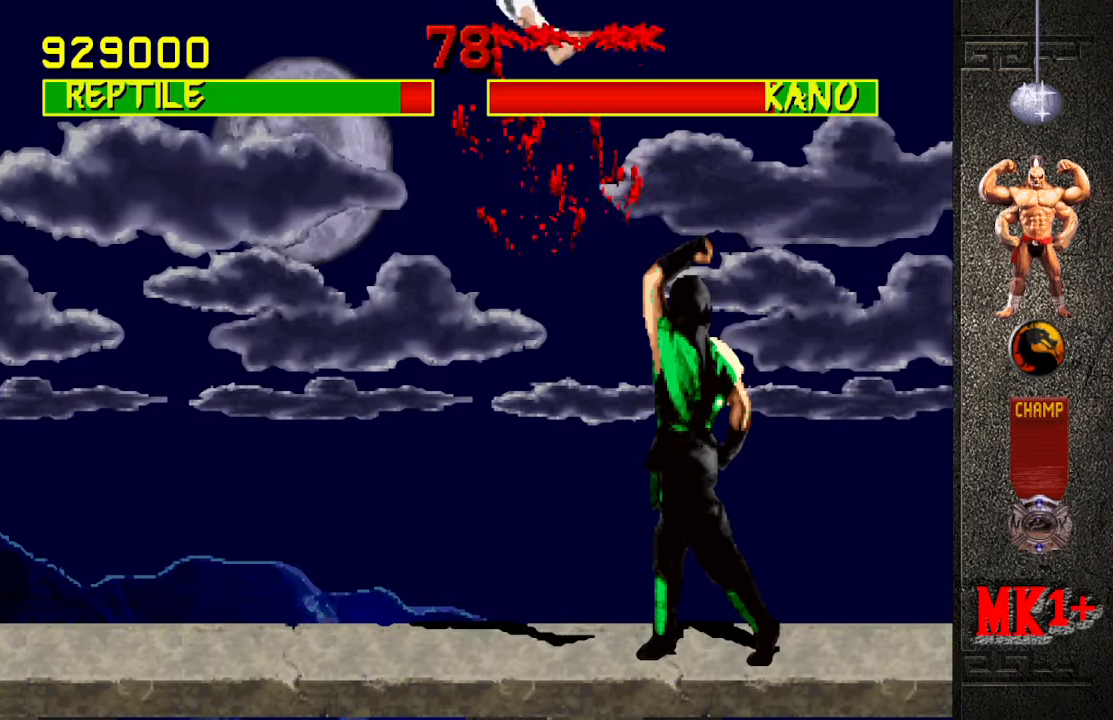
{"buttons": [], "left_stick": "right", "events": [[350, "left_stick", "down"], [450, "left_stick", "right"]]}
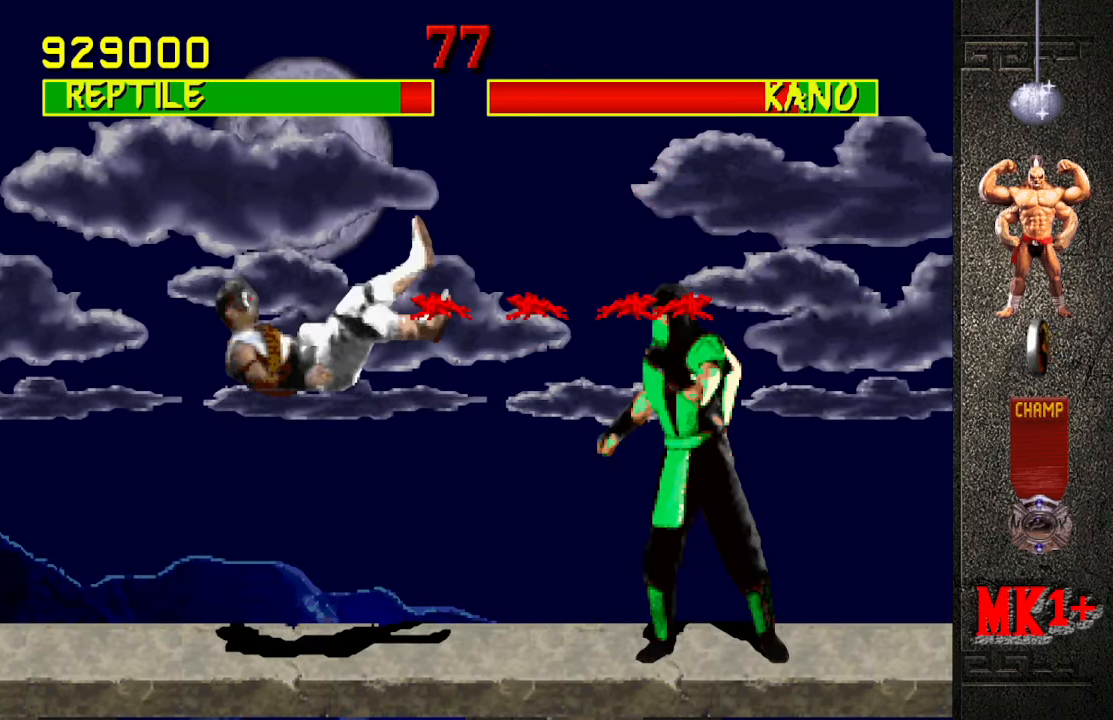
{"buttons": ["CROSS"], "left_stick": "right", "events": [[16, "SQUARE", "down"], [50, "left_stick", "center"], [133, "SQUARE", "up"], [433, "left_stick", "right"], [483, "CROSS", "down"]]}
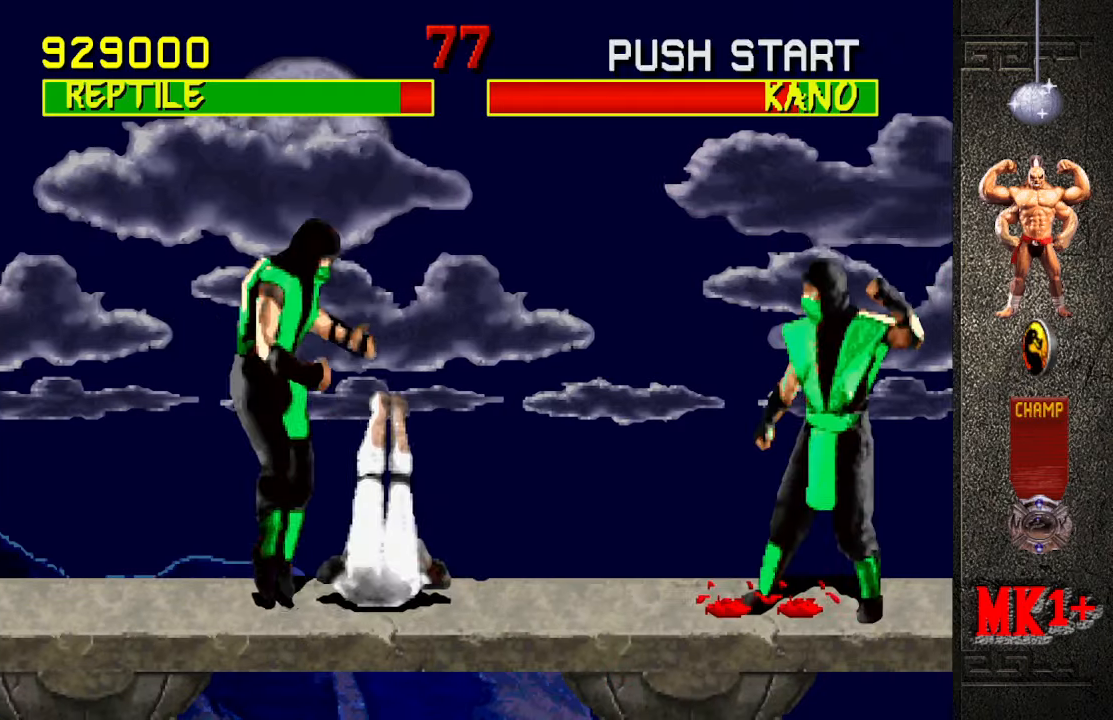
{"buttons": ["SQUARE"], "left_stick": "right", "events": [[67, "CROSS", "up"], [150, "CROSS", "down"], [200, "CROSS", "up"], [283, "CROSS", "down"], [383, "CROSS", "up"], [450, "SQUARE", "down"]]}
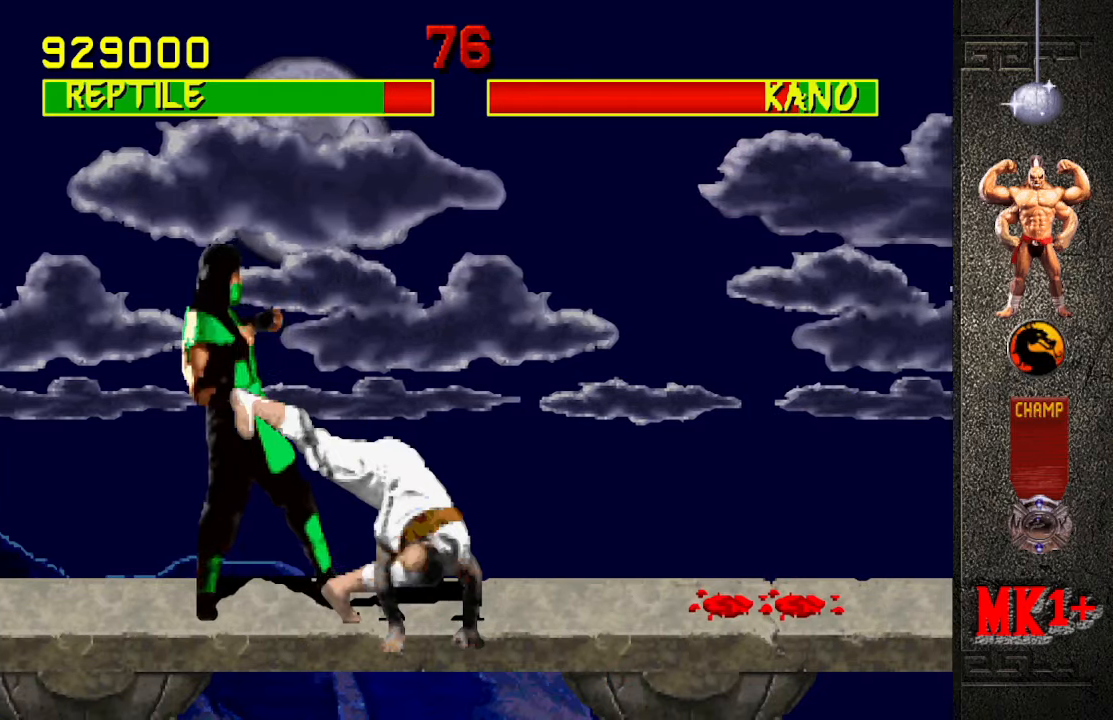
{"buttons": [], "left_stick": "up-left", "events": [[67, "SQUARE", "up"], [167, "left_stick", "center"], [317, "left_stick", "up-left"]]}
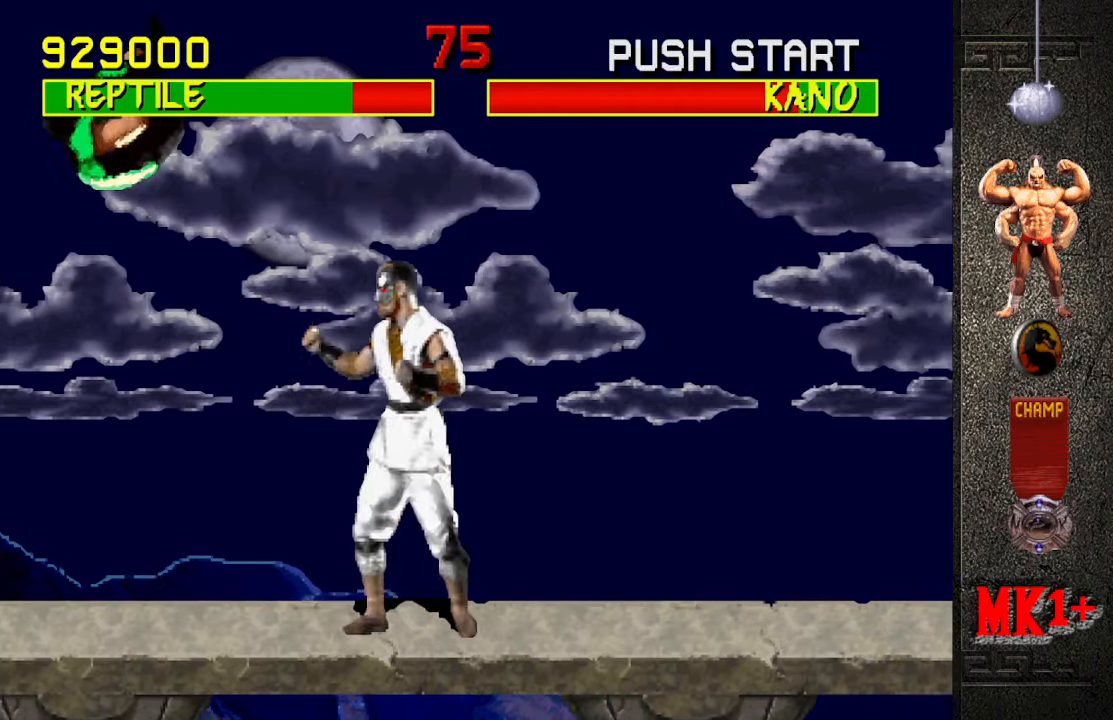
{"buttons": [], "left_stick": "center", "events": [[83, "left_stick", "center"], [283, "CIRCLE", "down"], [417, "CIRCLE", "up"]]}
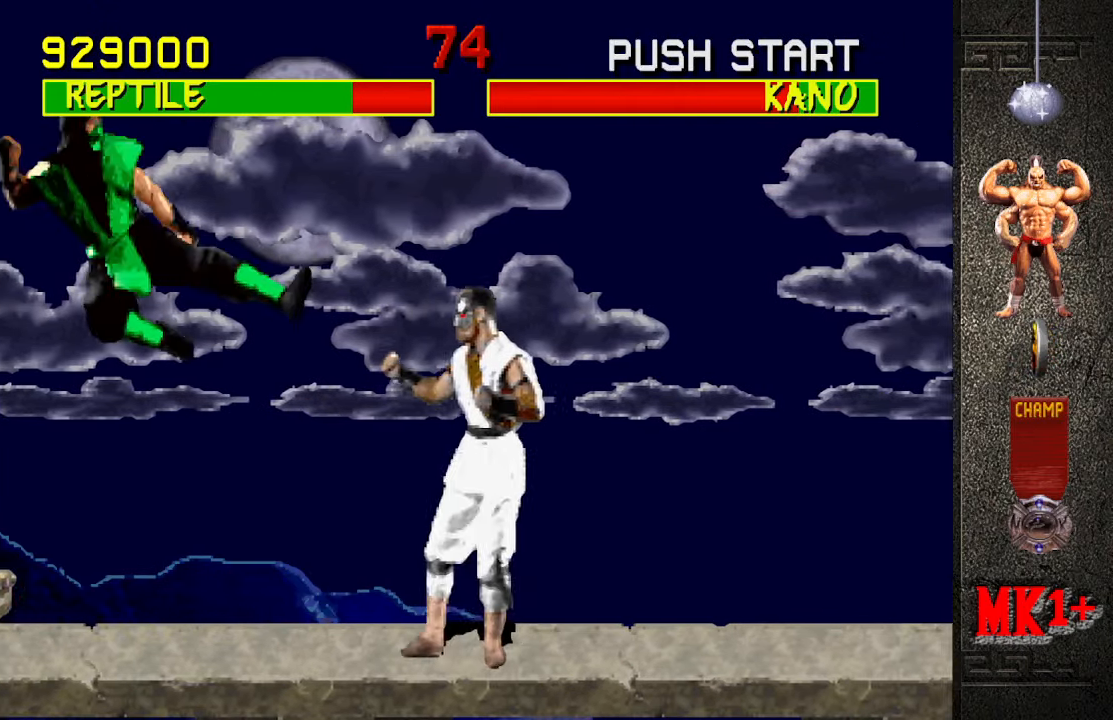
{"buttons": ["SQUARE"], "left_stick": "center", "events": [[67, "left_stick", "right"], [350, "left_stick", "up-right"], [400, "SQUARE", "down"], [483, "left_stick", "center"]]}
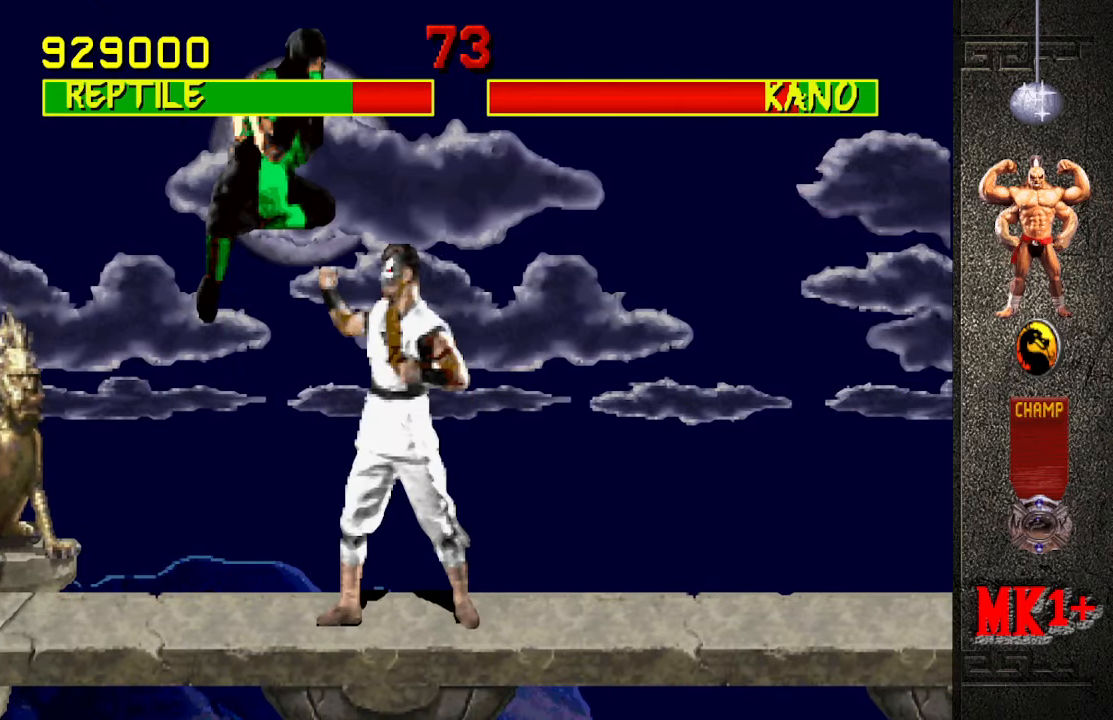
{"buttons": [], "left_stick": "center", "events": [[33, "SQUARE", "up"]]}
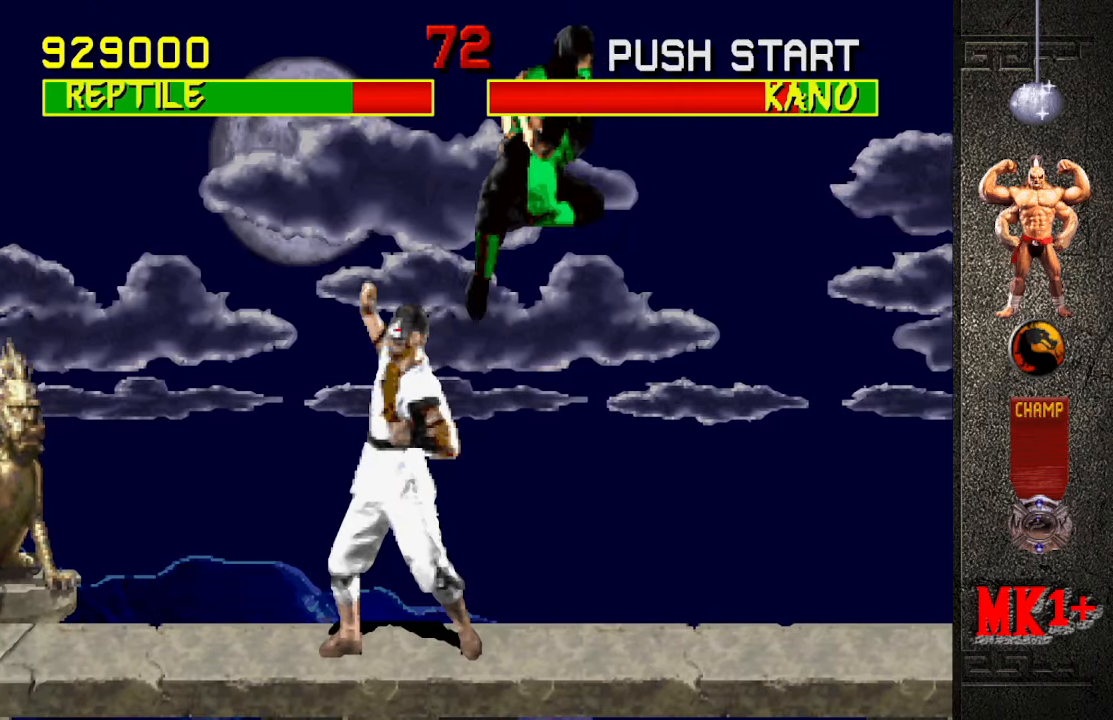
{"buttons": ["R1"], "left_stick": "down-right", "events": [[133, "left_stick", "down-right"], [150, "R1", "down"]]}
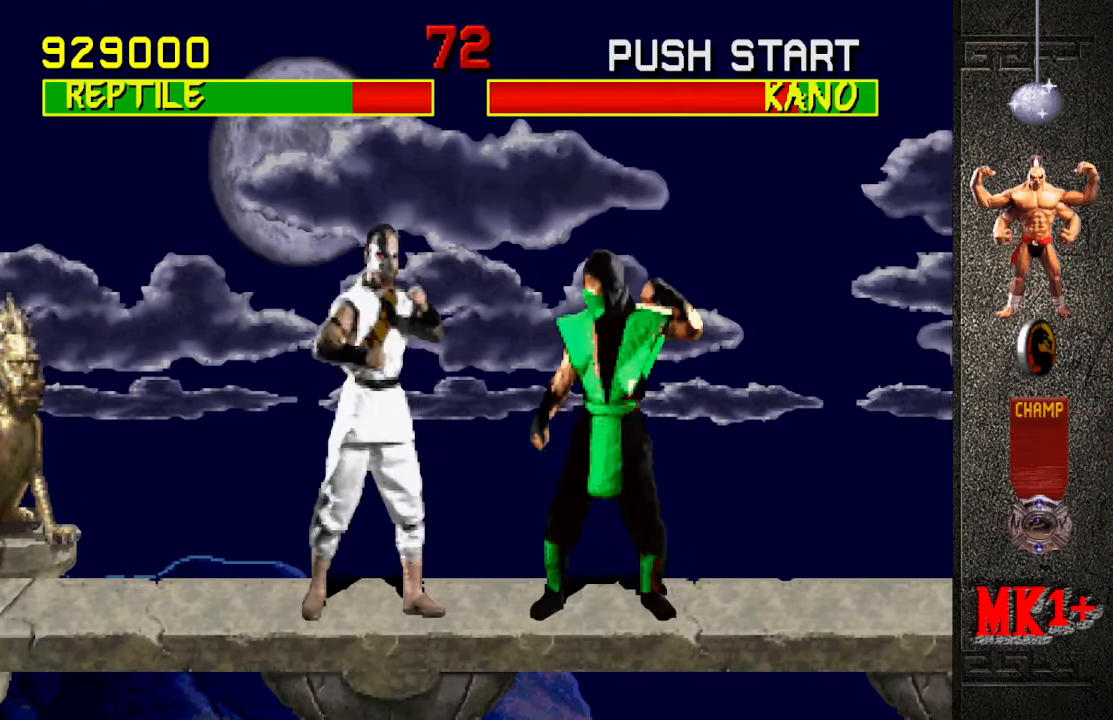
{"buttons": ["R1"], "left_stick": "down-right", "events": []}
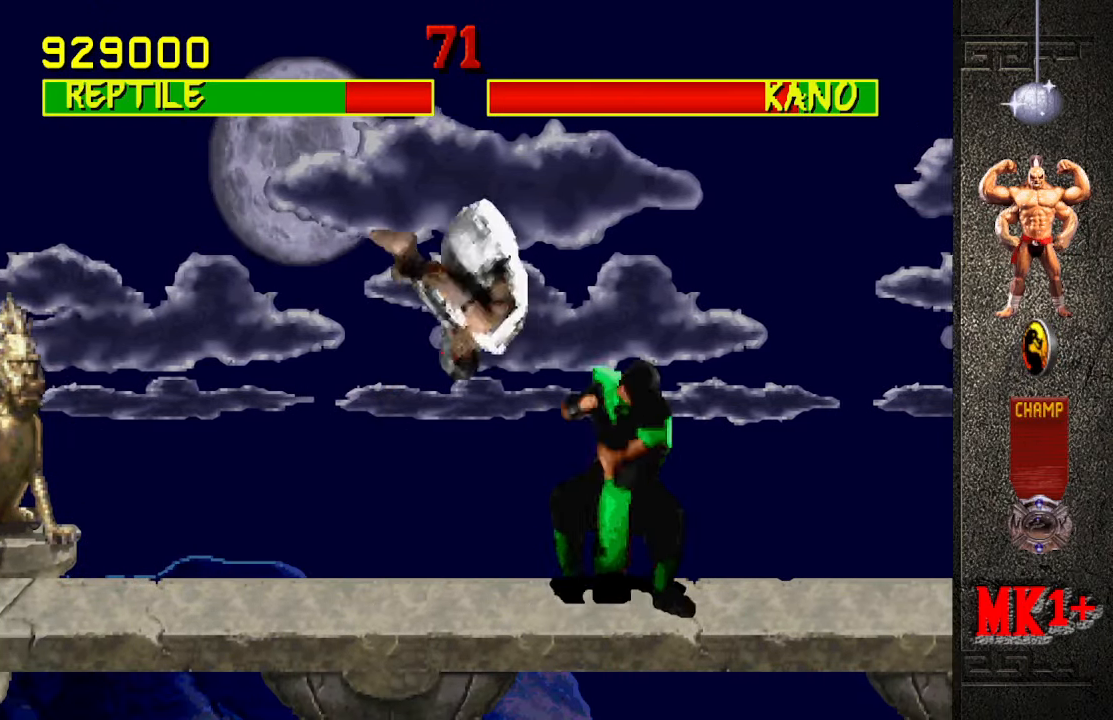
{"buttons": ["SQUARE"], "left_stick": "left", "events": [[150, "R1", "up"], [150, "left_stick", "center"], [250, "left_stick", "left"], [467, "SQUARE", "down"]]}
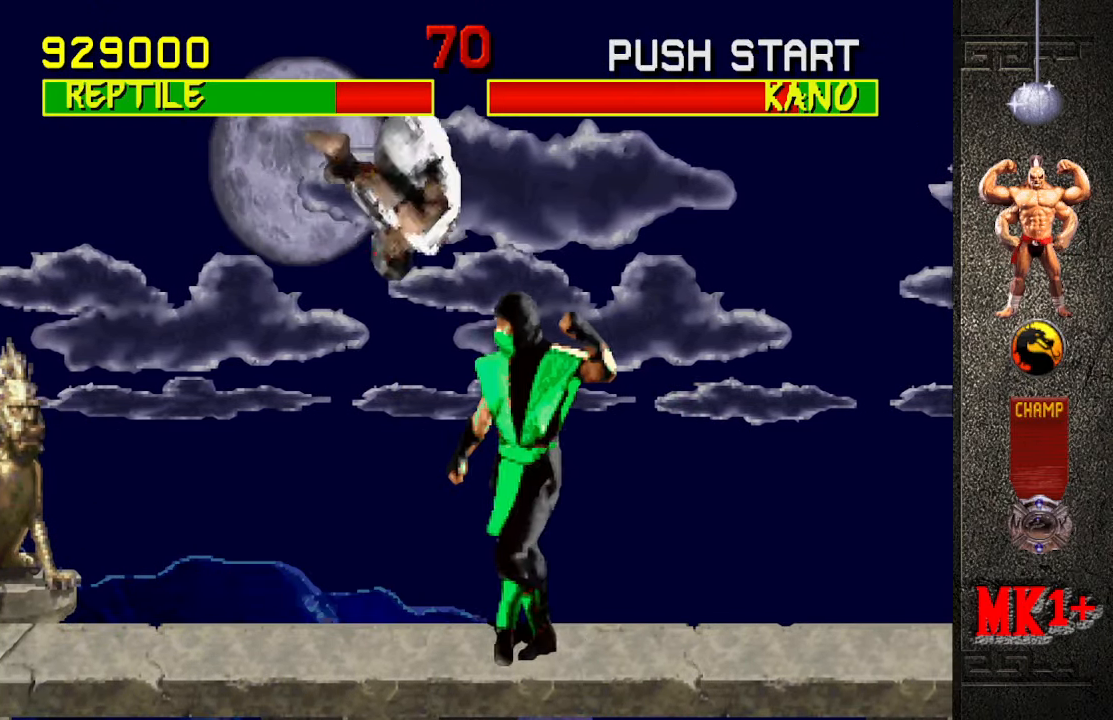
{"buttons": ["SQUARE"], "left_stick": "center", "events": [[83, "SQUARE", "up"], [83, "left_stick", "center"], [150, "SQUARE", "down"], [233, "SQUARE", "up"], [267, "left_stick", "down"], [400, "left_stick", "right"], [433, "SQUARE", "down"], [500, "left_stick", "center"]]}
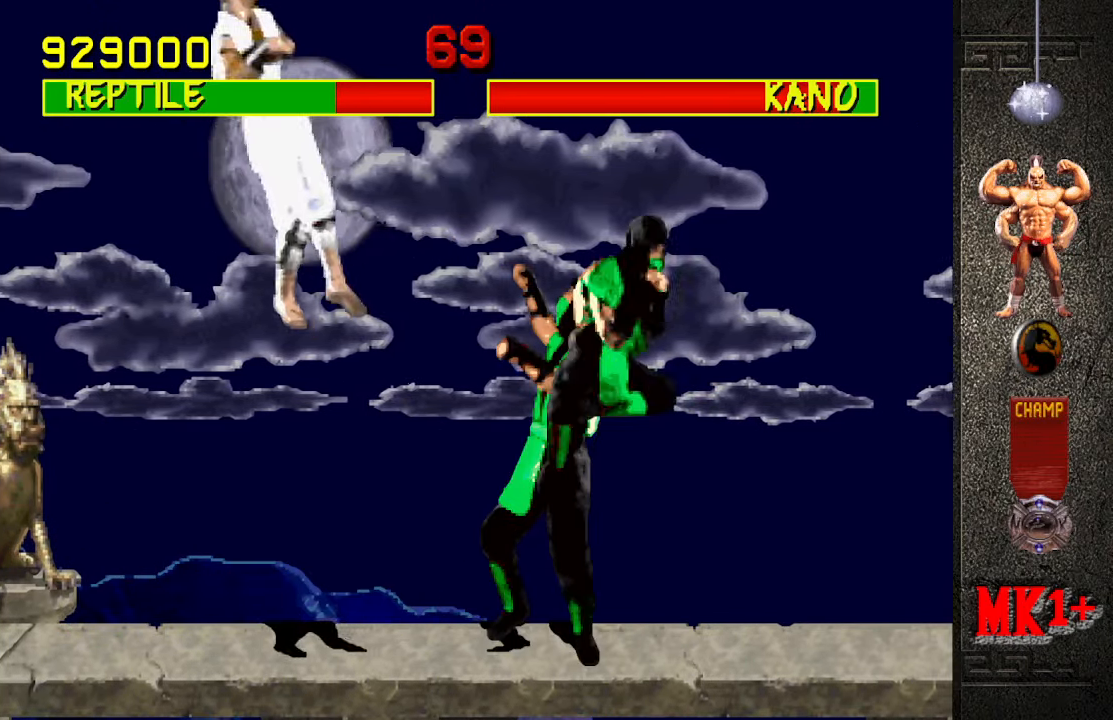
{"buttons": [], "left_stick": "center", "events": [[50, "SQUARE", "up"], [283, "left_stick", "left"], [350, "left_stick", "center"], [384, "CROSS", "down"], [417, "left_stick", "left"], [467, "CROSS", "up"], [467, "left_stick", "center"]]}
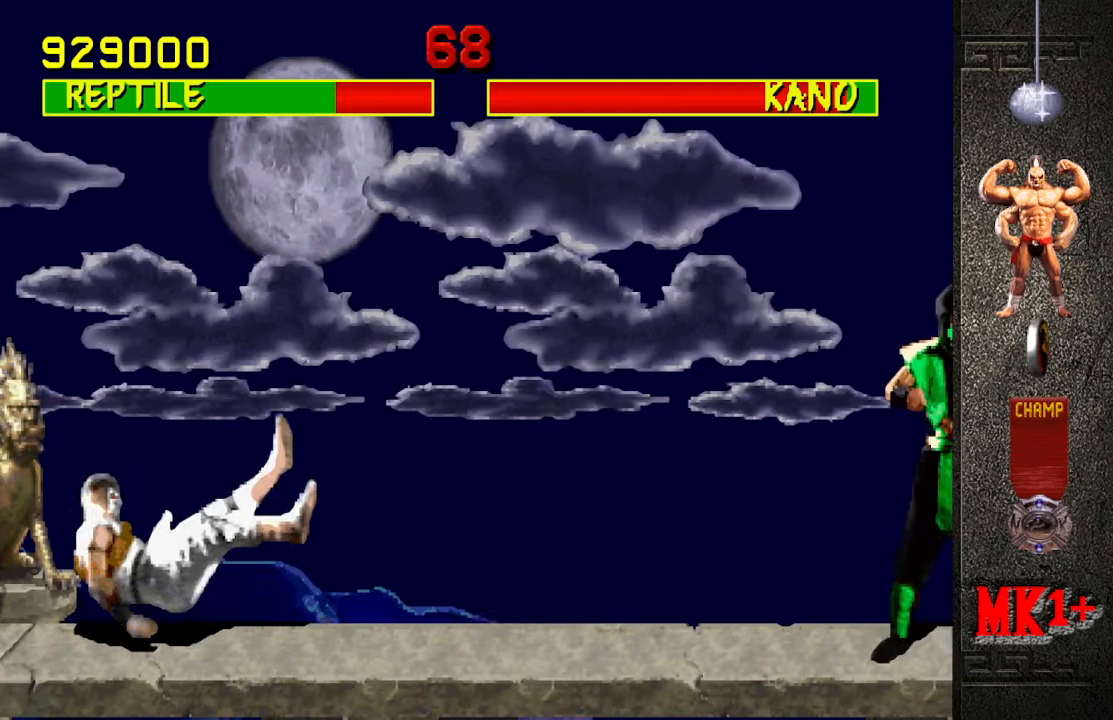
{"buttons": [], "left_stick": "left", "events": [[50, "CROSS", "down"], [50, "left_stick", "left"], [117, "CROSS", "up"], [134, "left_stick", "center"], [500, "left_stick", "left"]]}
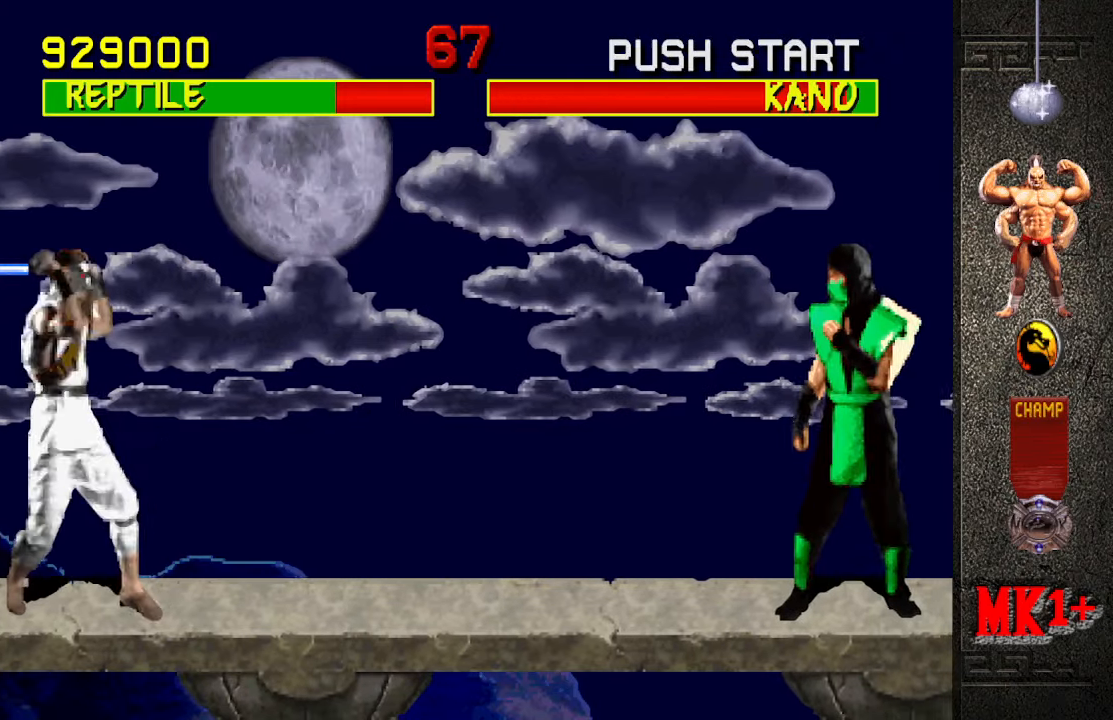
{"buttons": [], "left_stick": "center", "events": [[100, "left_stick", "up-left"], [267, "left_stick", "center"]]}
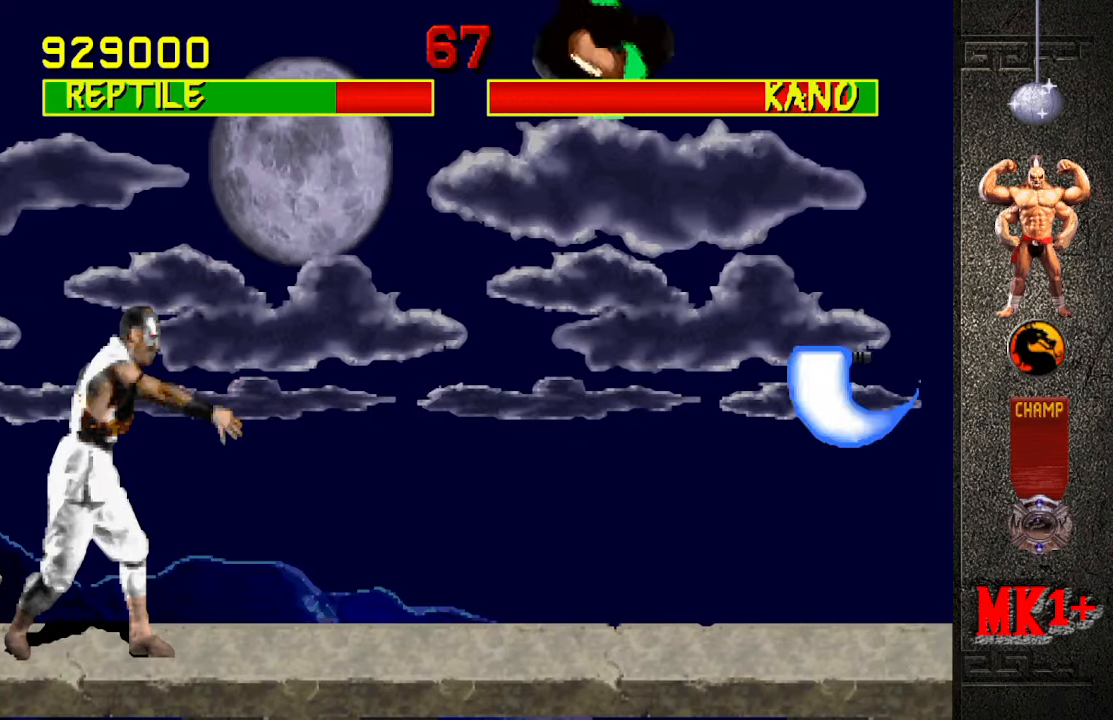
{"buttons": [], "left_stick": "right", "events": [[117, "CIRCLE", "down"], [234, "CIRCLE", "up"], [384, "left_stick", "right"]]}
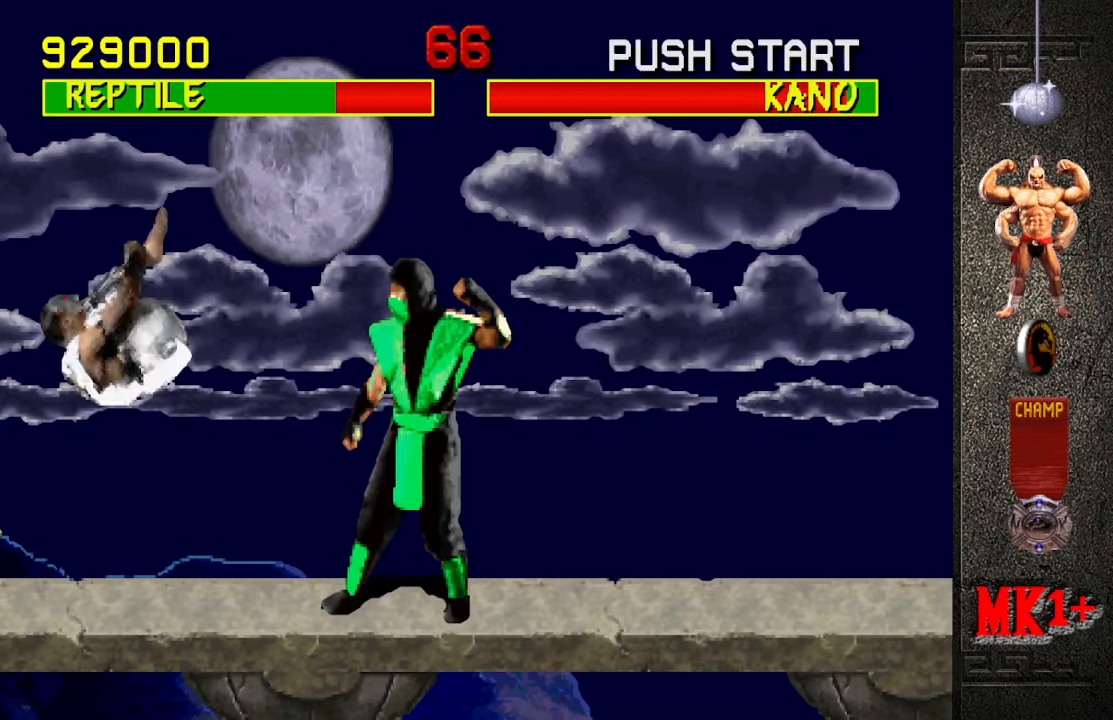
{"buttons": [], "left_stick": "center", "events": [[67, "left_stick", "down"], [134, "R1", "down"], [384, "R1", "up"], [384, "left_stick", "center"]]}
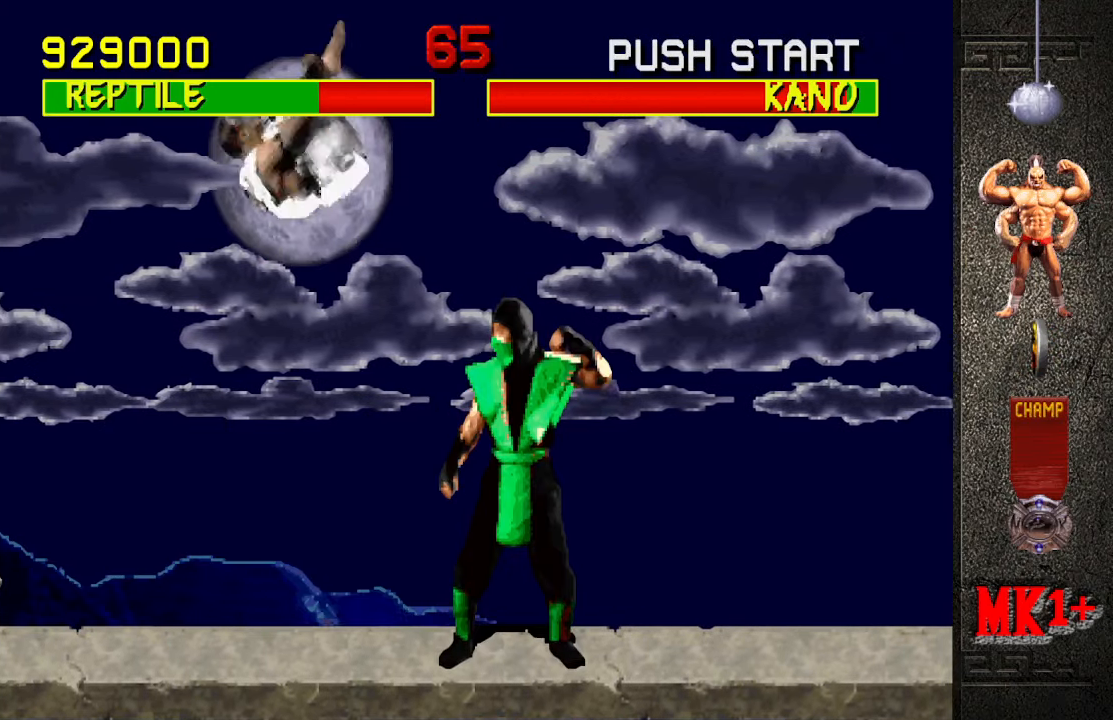
{"buttons": [], "left_stick": "right", "events": [[150, "left_stick", "left"], [267, "SQUARE", "down"], [350, "SQUARE", "up"], [367, "left_stick", "down"], [467, "left_stick", "right"]]}
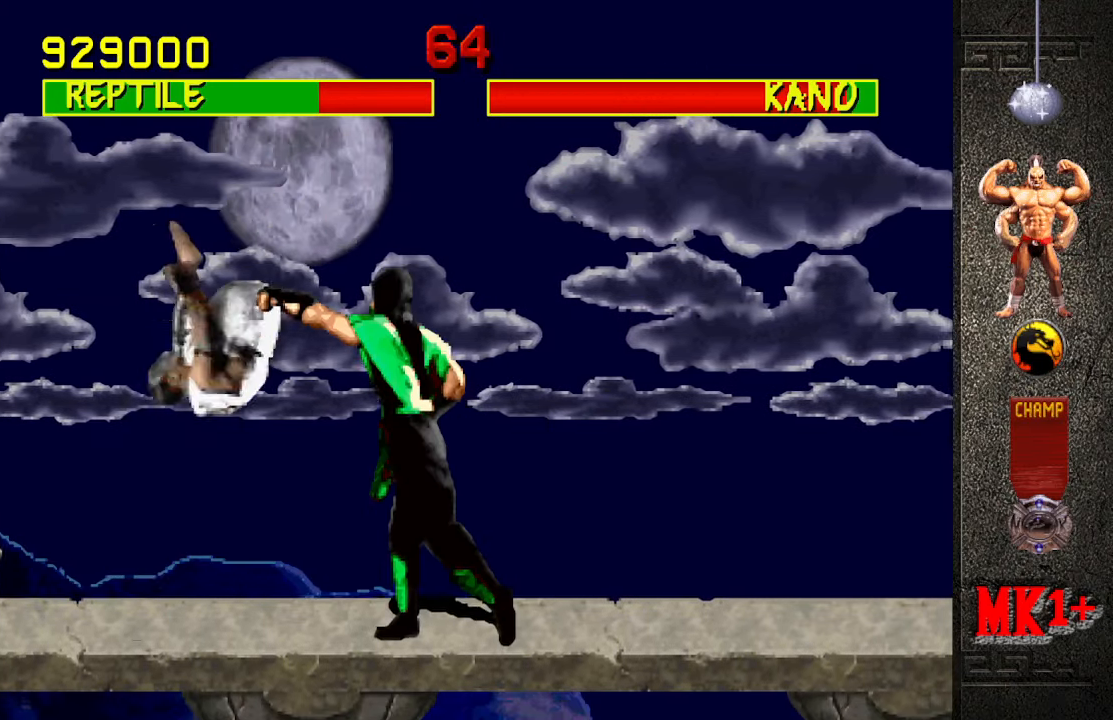
{"buttons": [], "left_stick": "right", "events": [[34, "CIRCLE", "down"], [34, "CROSS", "down"], [100, "CIRCLE", "up"], [134, "CROSS", "up"], [267, "CIRCLE", "down"], [417, "CIRCLE", "up"]]}
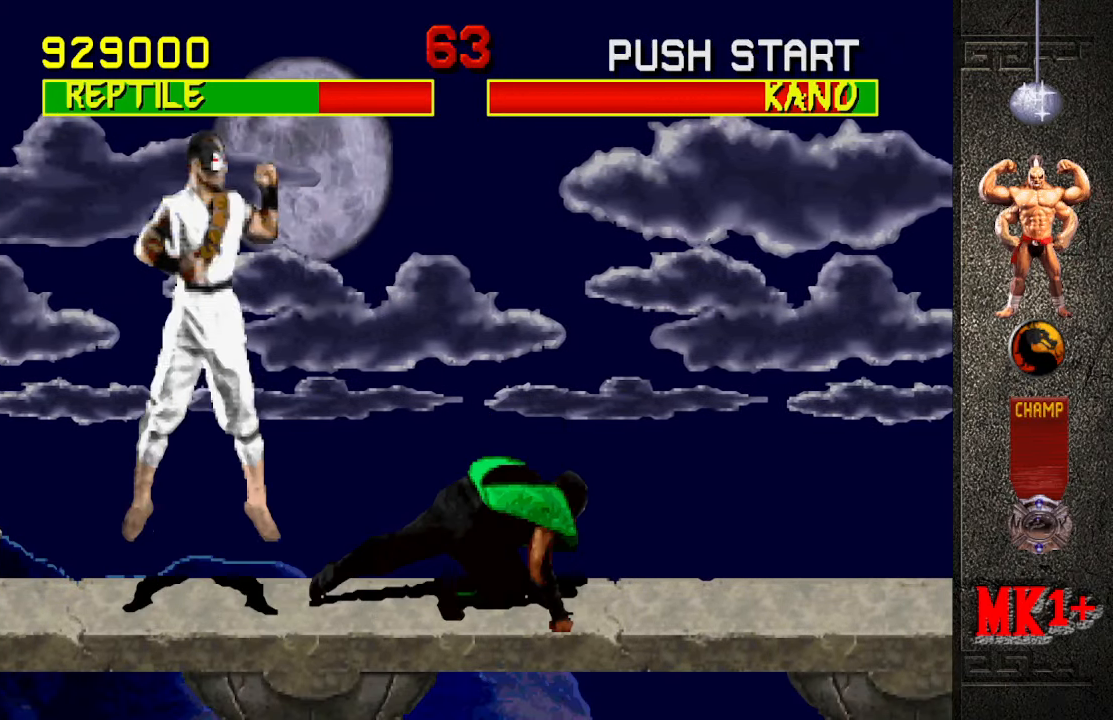
{"buttons": ["CIRCLE"], "left_stick": "left", "events": [[50, "left_stick", "center"], [400, "left_stick", "left"], [467, "CIRCLE", "down"]]}
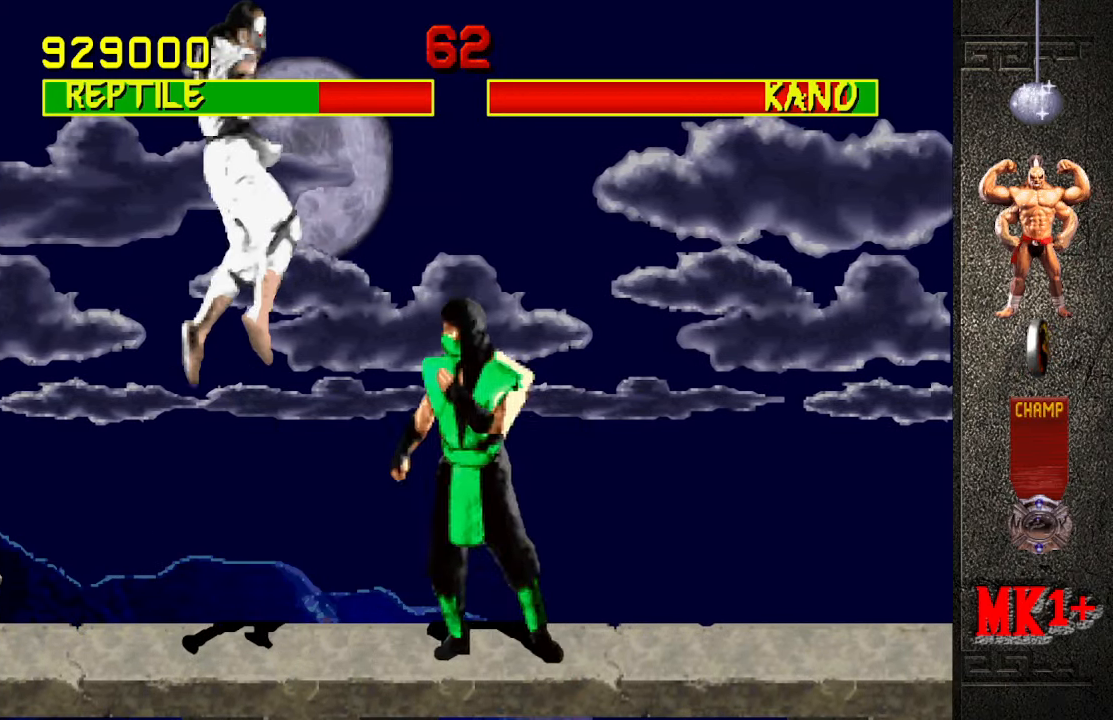
{"buttons": [], "left_stick": "center", "events": [[67, "left_stick", "center"], [84, "CIRCLE", "up"]]}